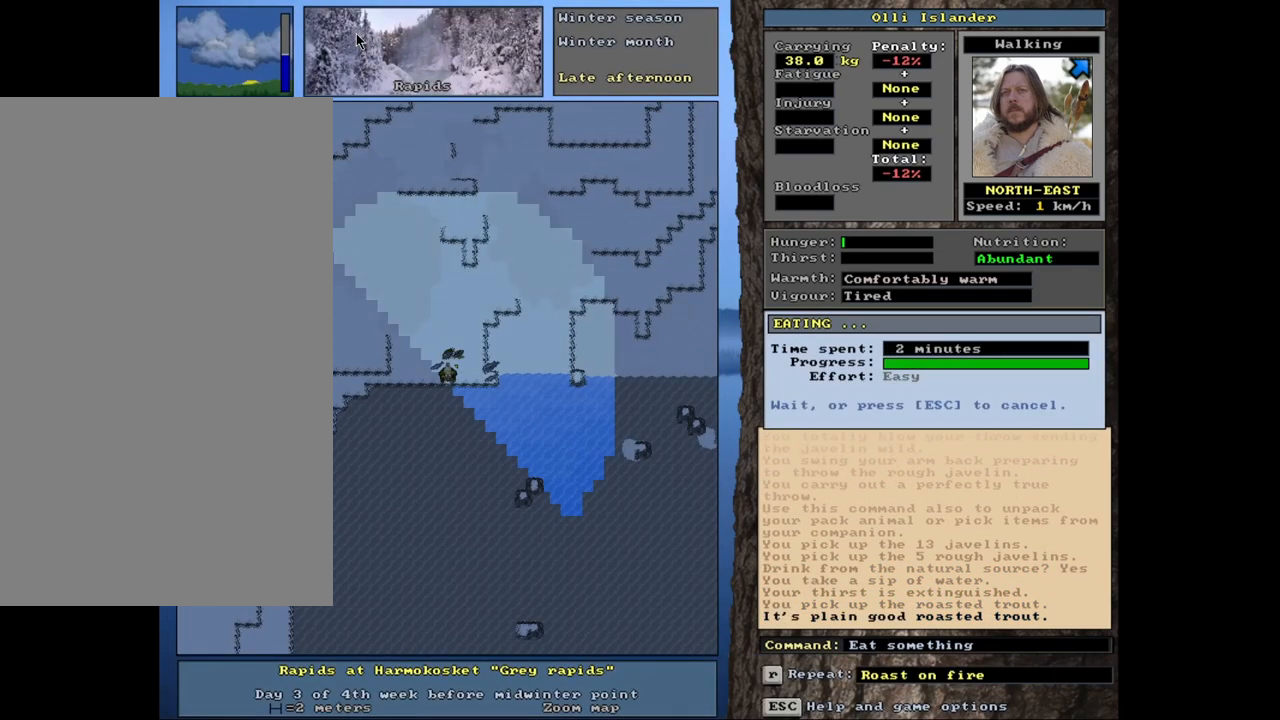
Gameplay with keyboard and mouse; each line is a JSON object with the keys and mouse buttons held at the frame after it. "events" lists presses ("down") and releases ("up") of ".", "/", "0", "1", "2", "3", "4", "5", "6", "7", "8", "9", "a", "alt_l", "alt_r", "b", "backslash", "backspace", "c", "caps_lock", "comma", "ctrl_l", "ctrl_r", "d", "down", "e", "equals", "escape", "f", "f1", "f10", "f11", "f12", "f2", "f3", "f4", "f5", "f6", "f7", "f8", "f9", "g", "h", "i", "j", "k", "l", "lbracket", "left", "m", "minus", "n", "num0", "num1", "num2", "num3", "num4", "num5", "num6", "num7", "num8", "num9", "o", "p", "q", "quote", "r", "rbracket", "return", "right", "s", "semicolon", "shift_l", "shift_r", "space", "super", "t", "tab", "tilde", "u", "up", "v", "w", "x", "y", "z", "mouse_left", "mouse_wheel", "mouse_right", "mouse_mb4" and "mouse_mb5" between this image and that frame as [ms after this image, input, new state], when the widget could be followed in between. "mouse_left", "mouse_wheel", "mouse_right", "mouse_mb4", "mouse_mb5" = the "left", "wheel", "right", "mb4", "mb5" buttons of the "mouse" list. No other keys are recorded. "wheel" means that the mouse wheel is clicked or scrolled. Mouse movement is not recorded. Not read: other_keys.
{"keys": ["d"], "mouse": [], "events": [[467, "d", "down"]]}
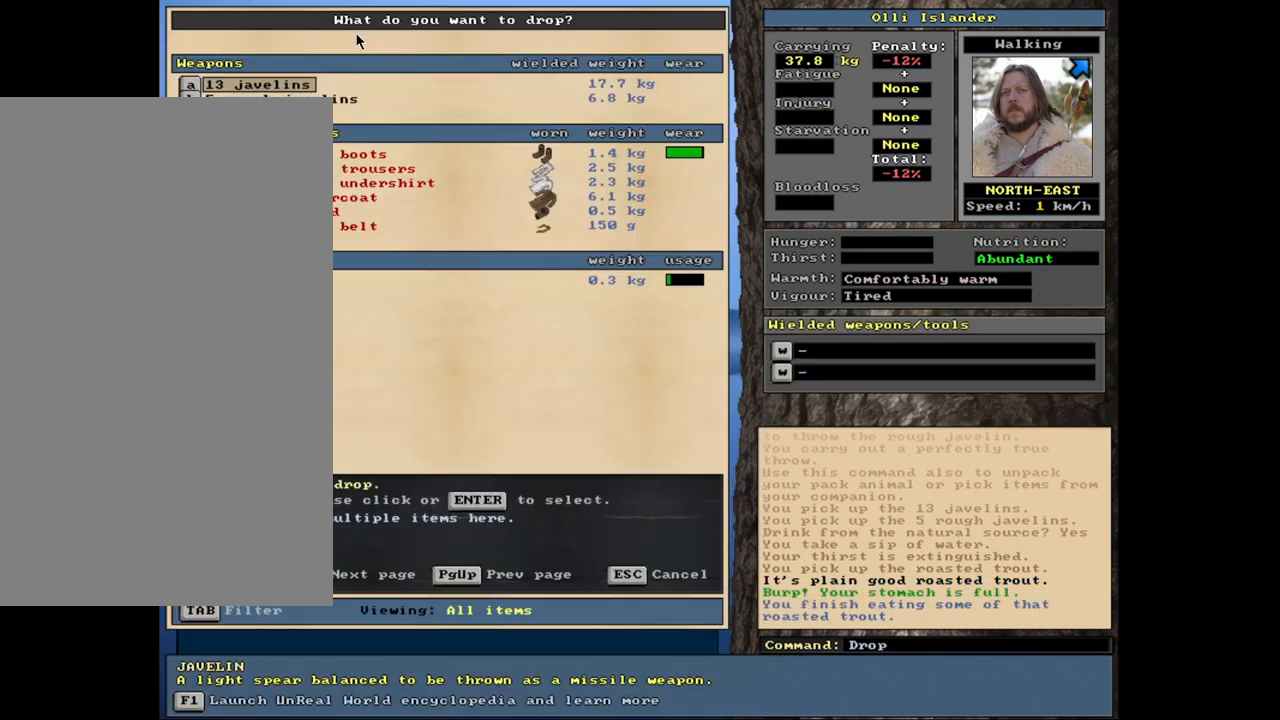
{"keys": [], "mouse": [], "events": [[117, "d", "up"]]}
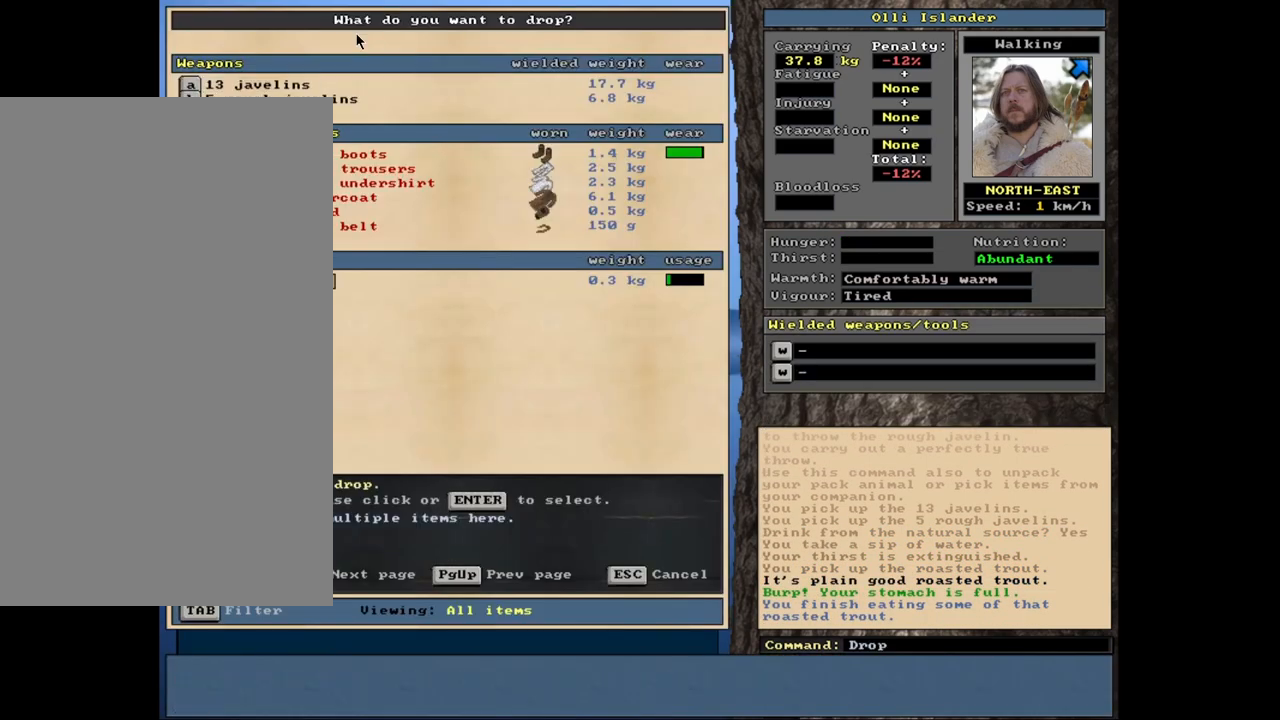
{"keys": ["space"], "mouse": []}
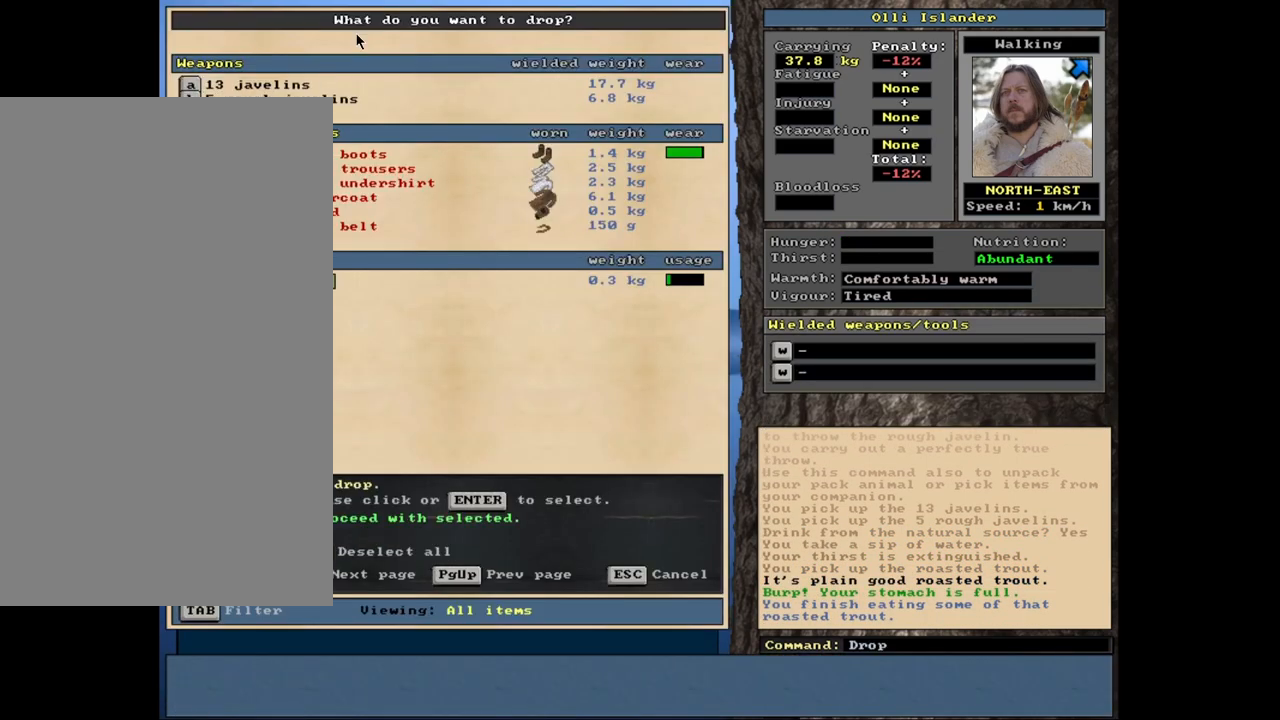
{"keys": [], "mouse": [], "events": [[117, "space", "up"], [367, "t", "down"], [483, "t", "up"]]}
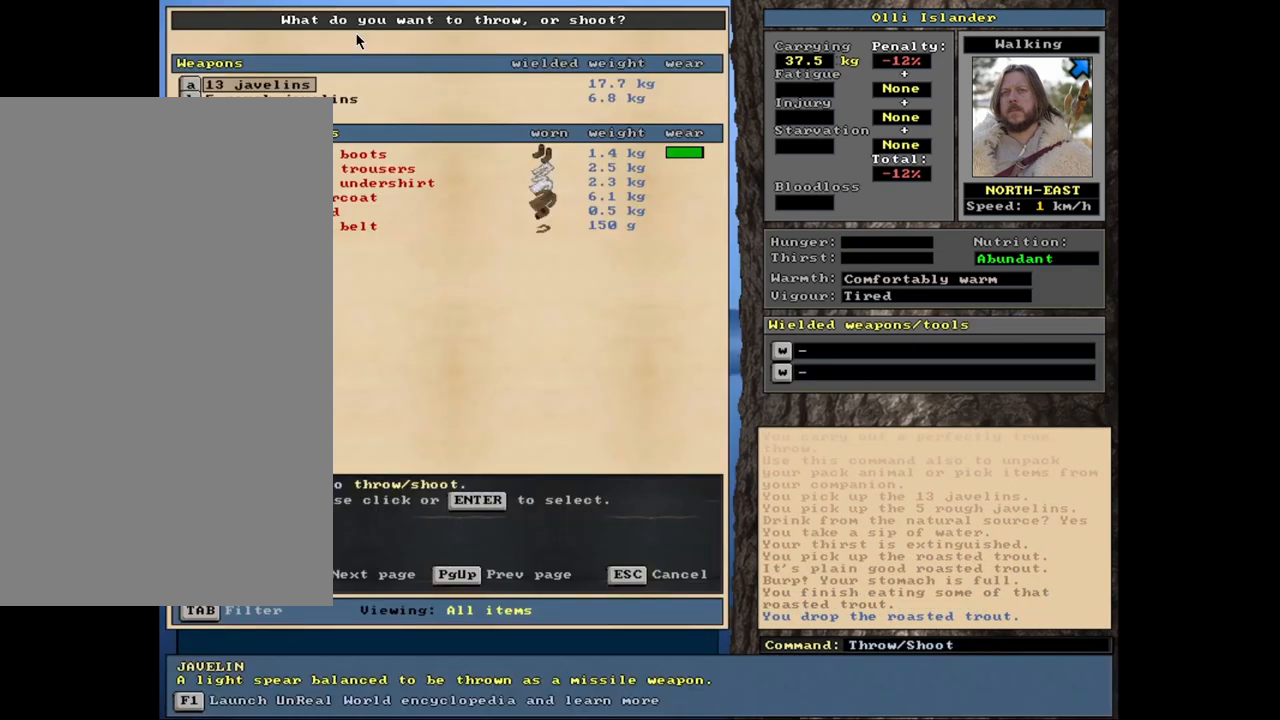
{"keys": [], "mouse": [], "events": []}
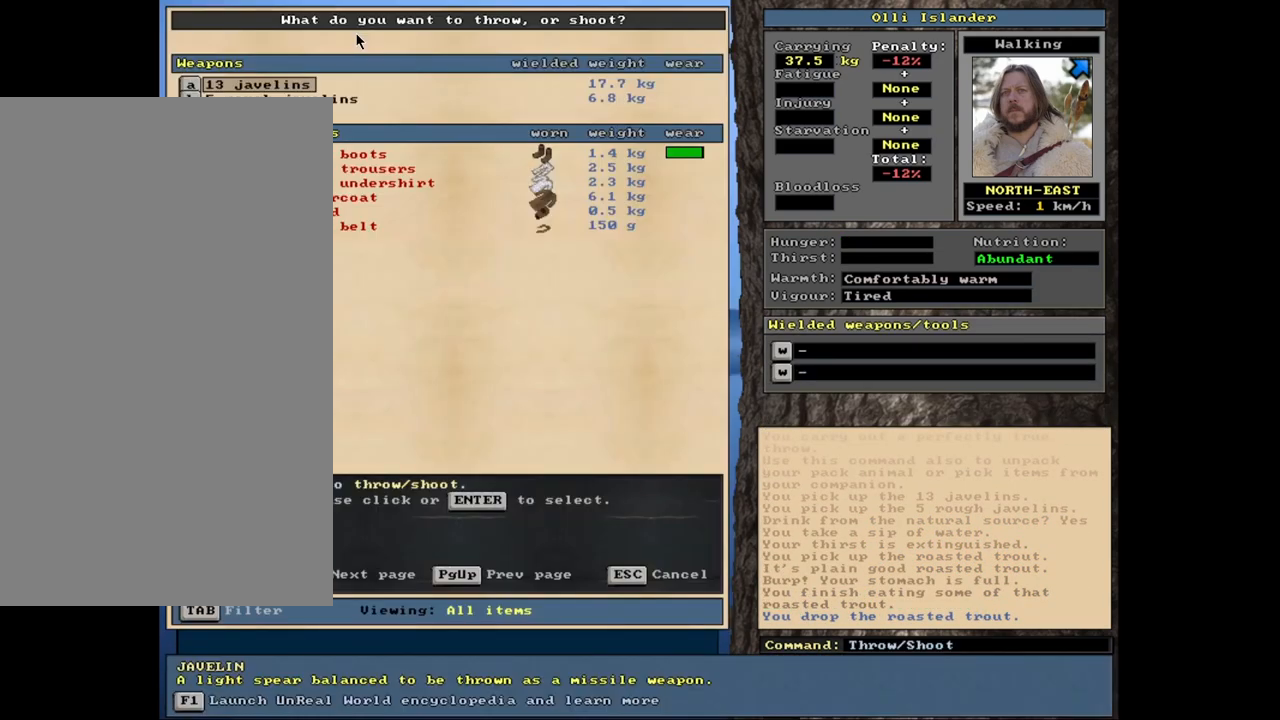
{"keys": [], "mouse": [], "events": []}
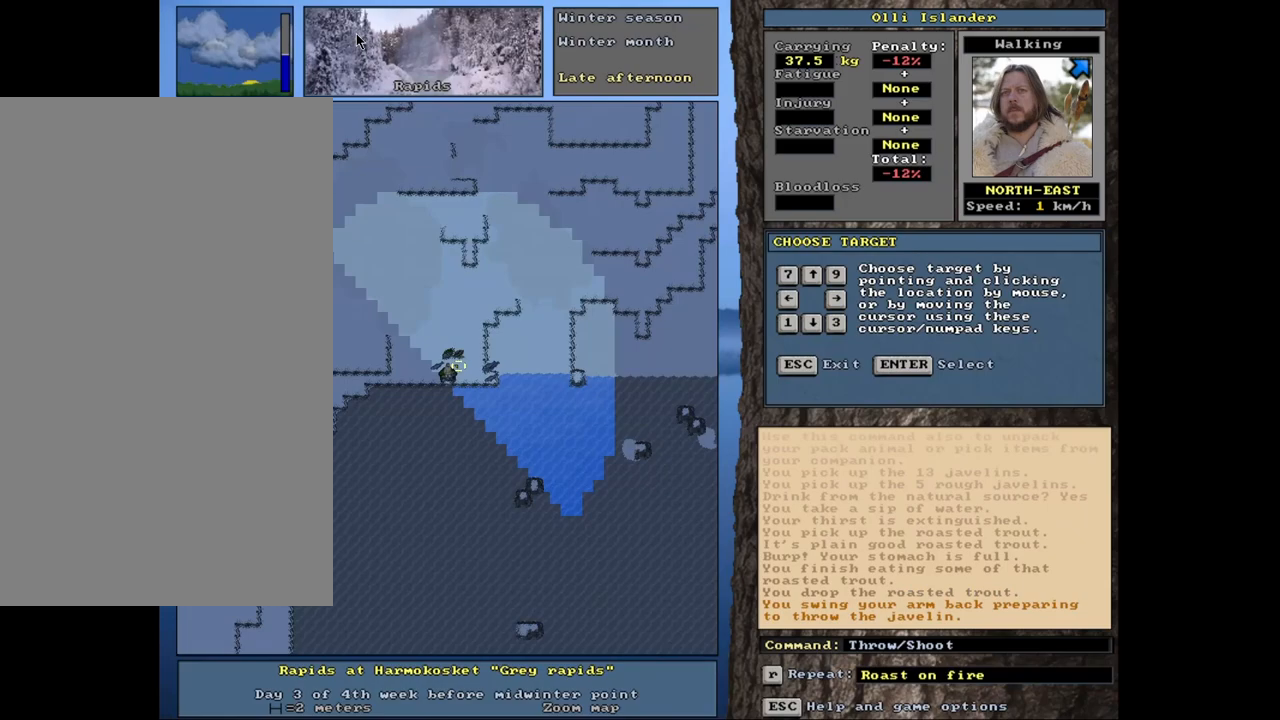
{"keys": ["t"], "mouse": [], "events": [[467, "t", "down"]]}
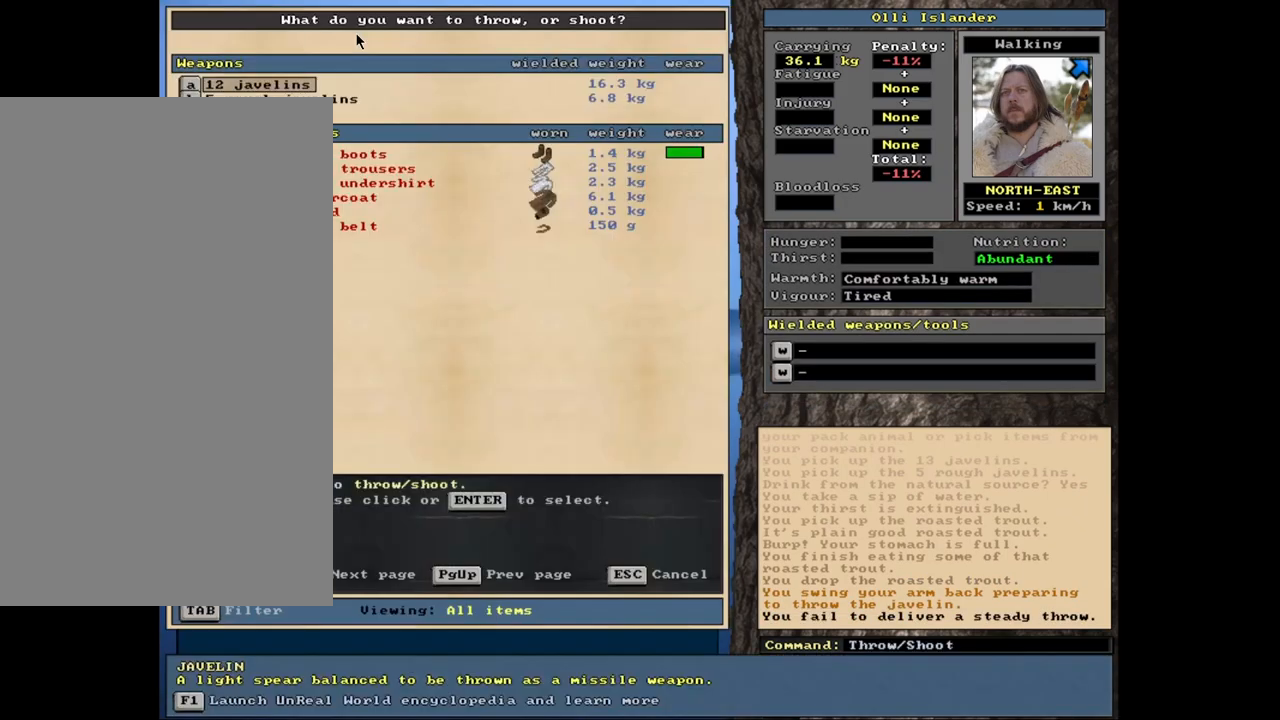
{"keys": [], "mouse": [], "events": [[83, "t", "up"]]}
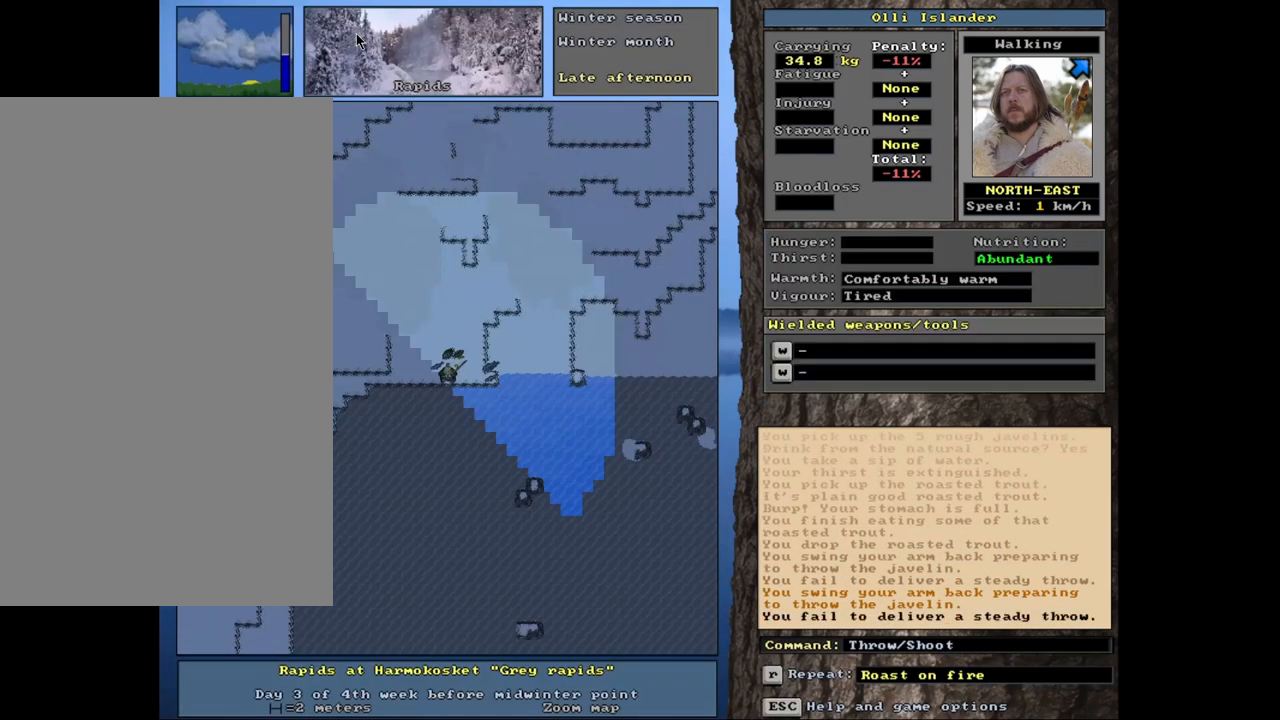
{"keys": [], "mouse": [], "events": [[50, "t", "down"], [167, "t", "up"]]}
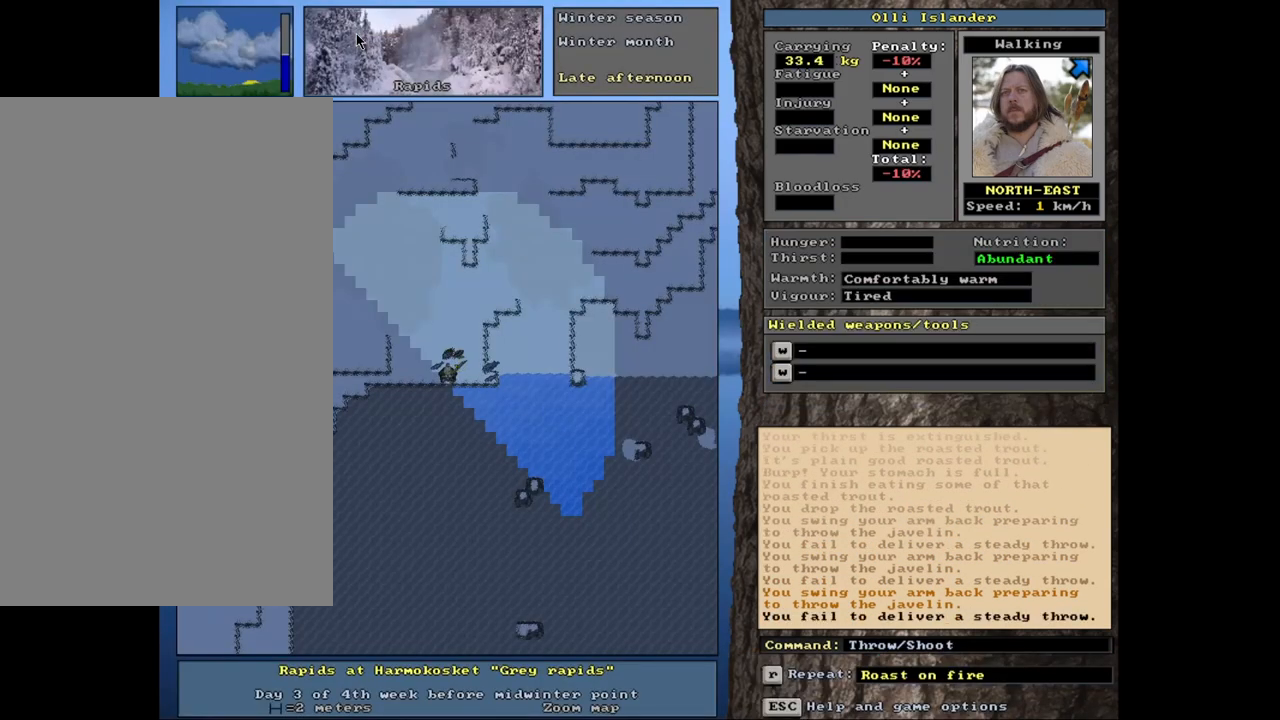
{"keys": [], "mouse": [], "events": [[117, "t", "down"], [217, "t", "up"]]}
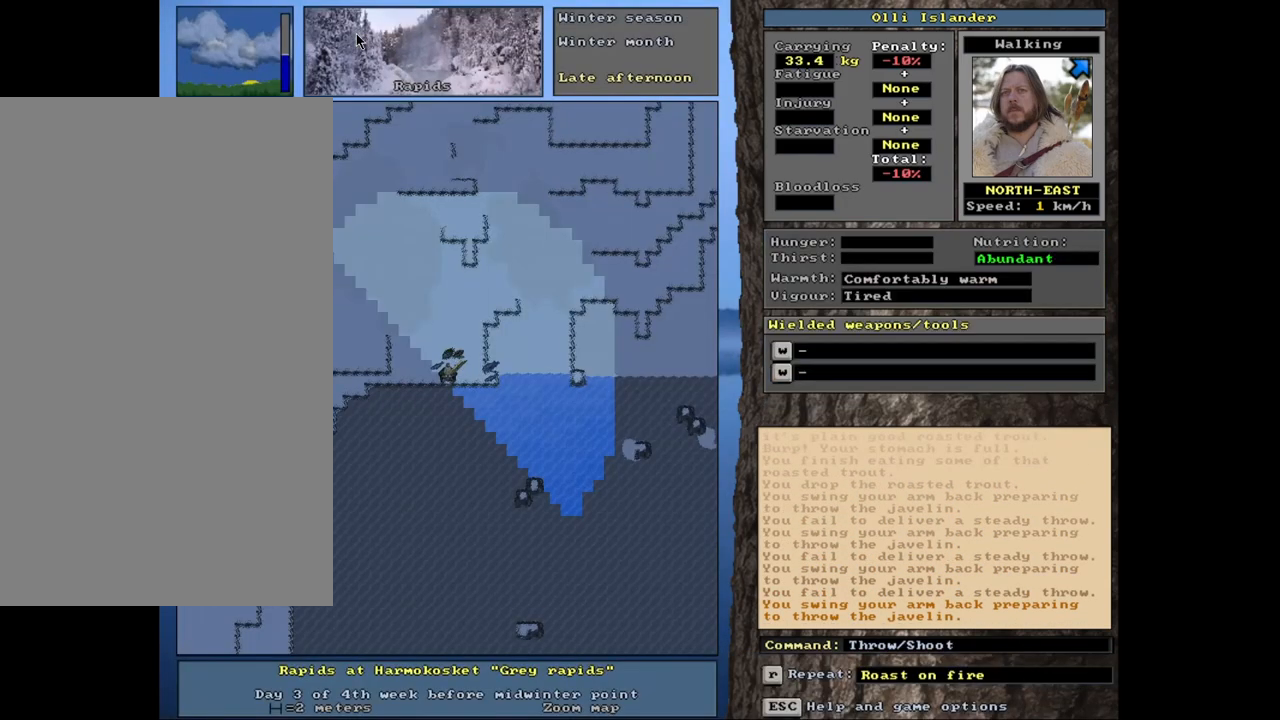
{"keys": [], "mouse": [], "events": [[150, "t", "down"], [250, "t", "up"]]}
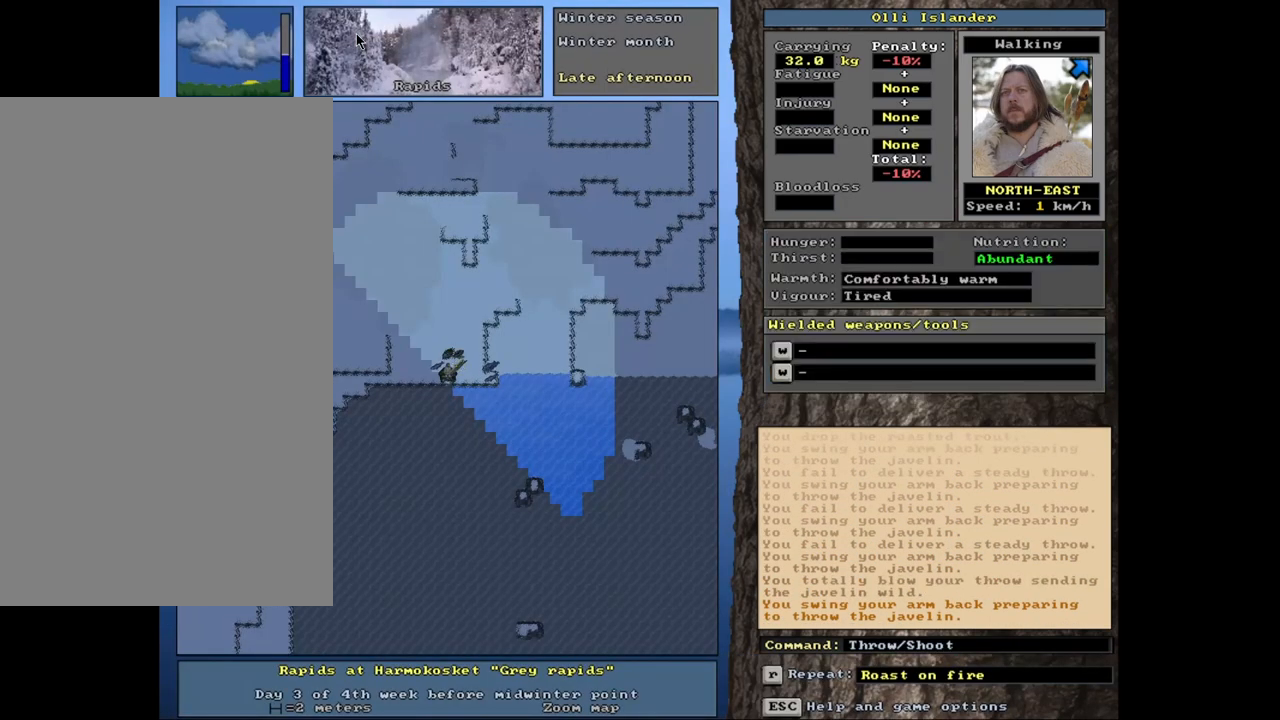
{"keys": [], "mouse": [], "events": [[167, "t", "down"], [283, "t", "up"]]}
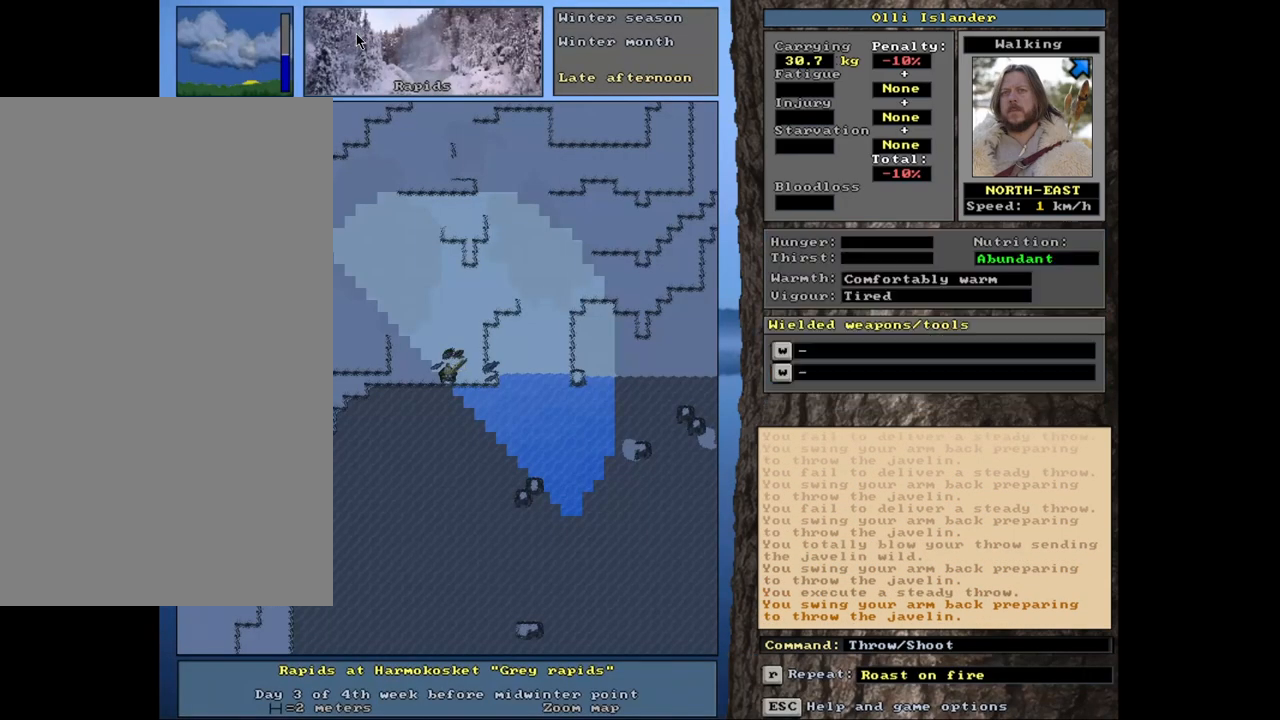
{"keys": [], "mouse": [], "events": [[217, "t", "down"], [333, "t", "up"]]}
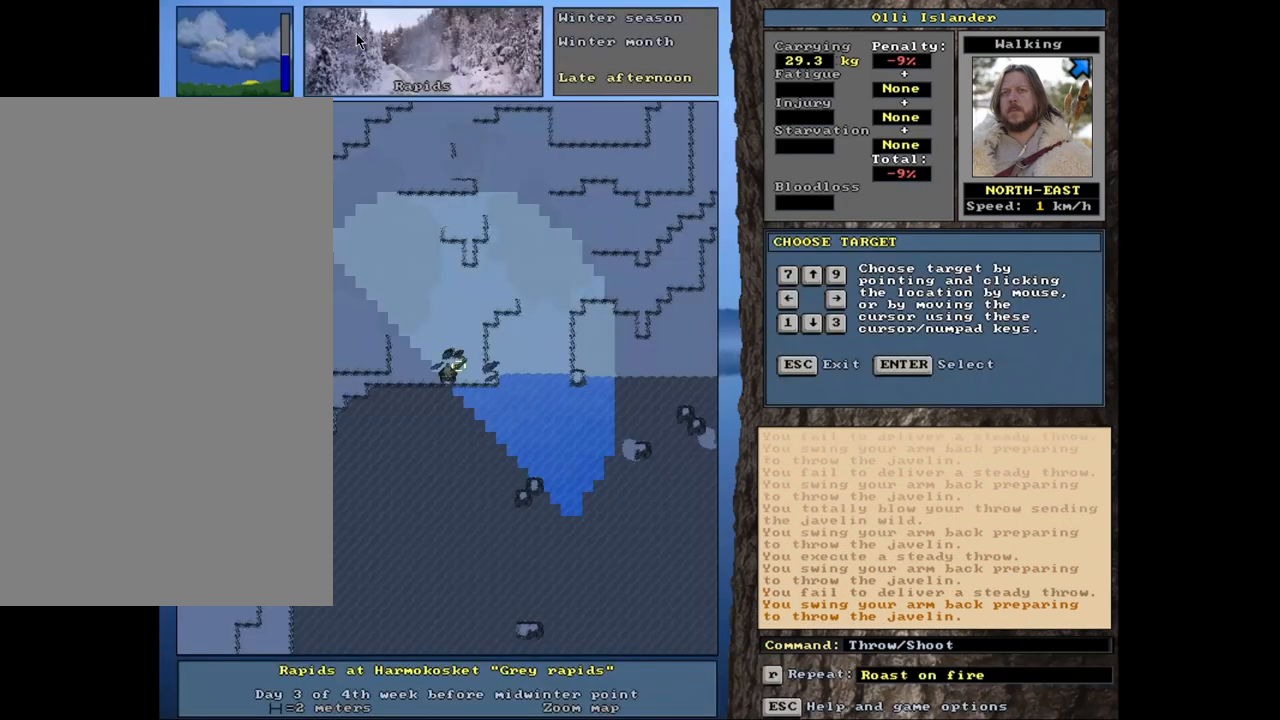
{"keys": [], "mouse": [], "events": [[300, "t", "down"], [417, "t", "up"]]}
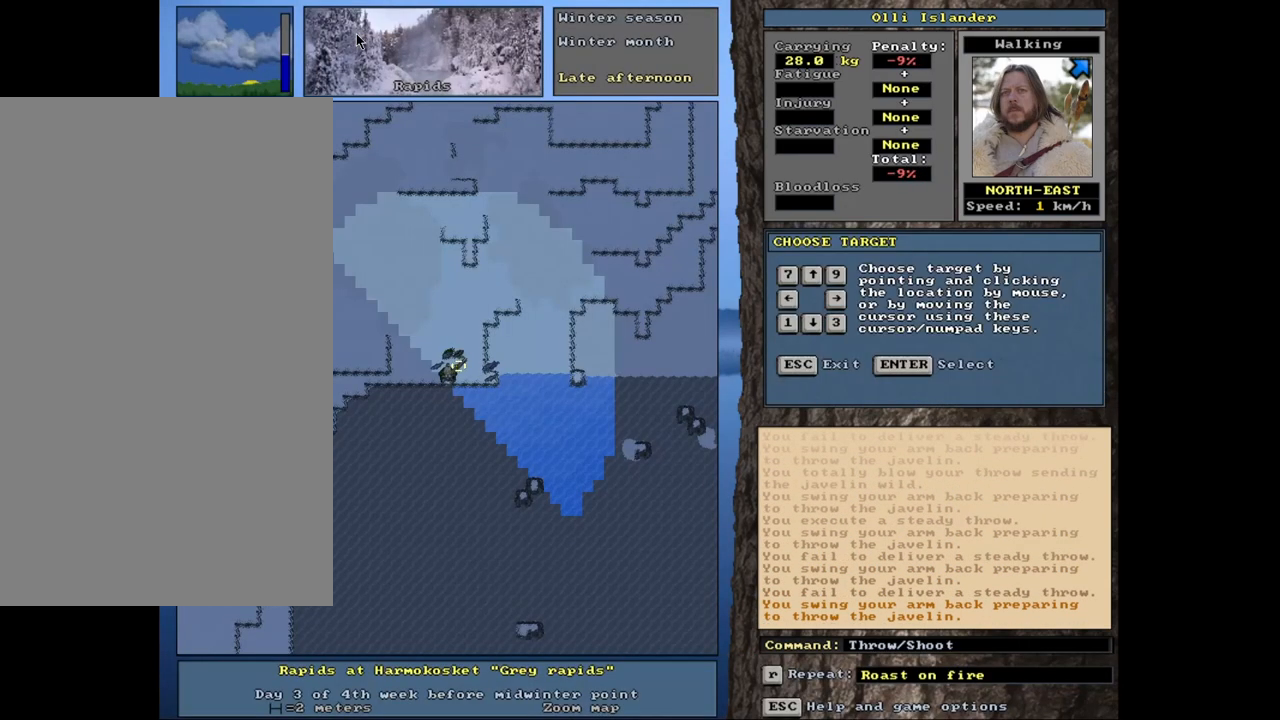
{"keys": ["t"], "mouse": [], "events": [[400, "t", "down"]]}
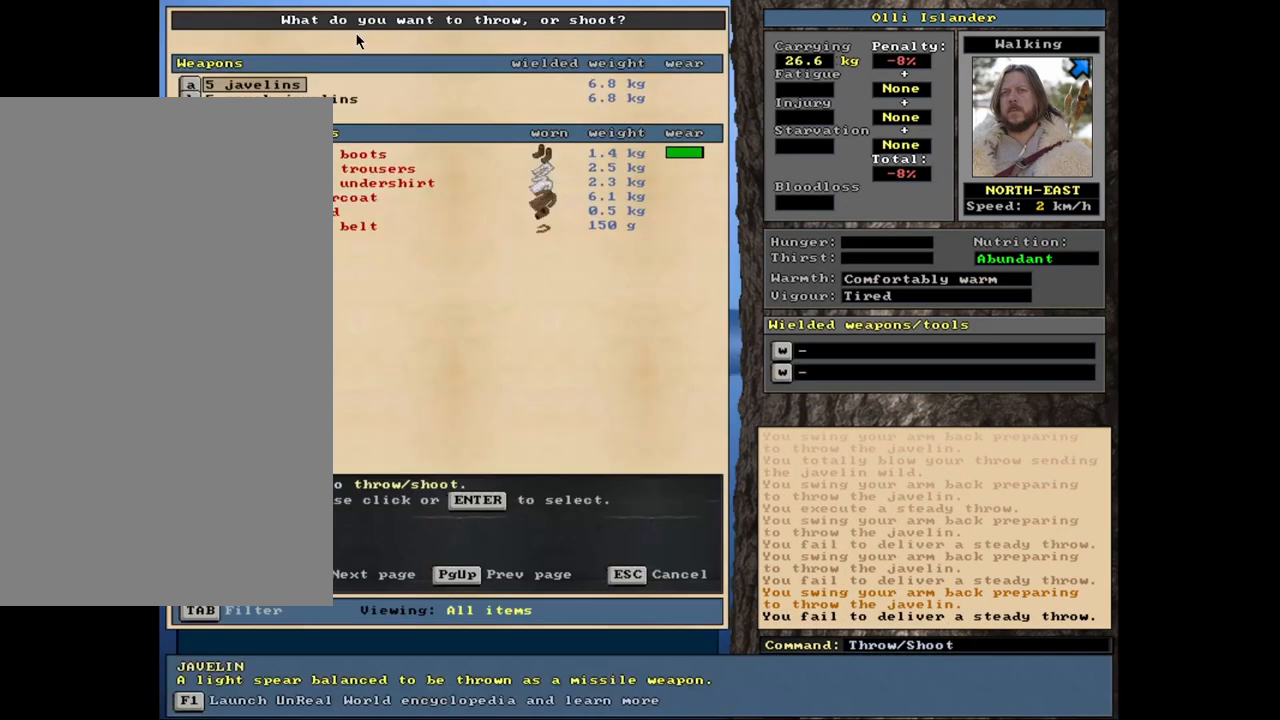
{"keys": ["t"], "mouse": [], "events": [[50, "t", "up"], [433, "t", "down"]]}
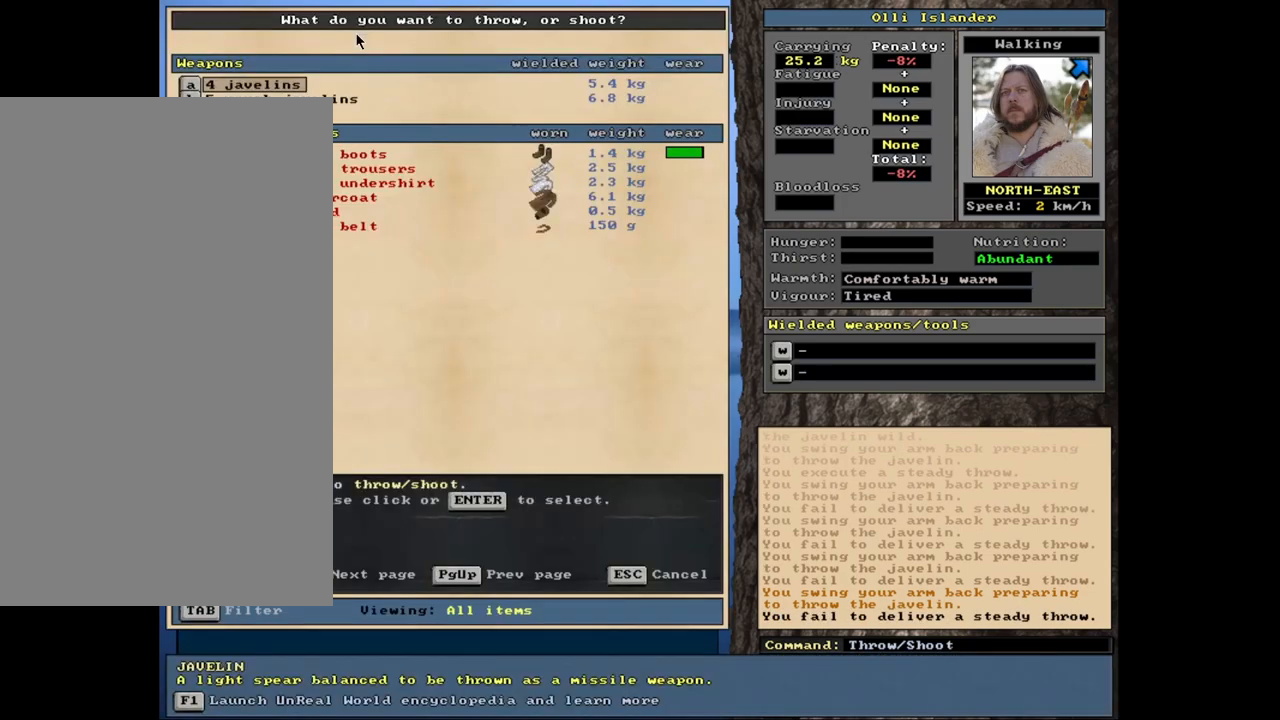
{"keys": ["t"], "mouse": [], "events": [[50, "t", "up"], [467, "t", "down"]]}
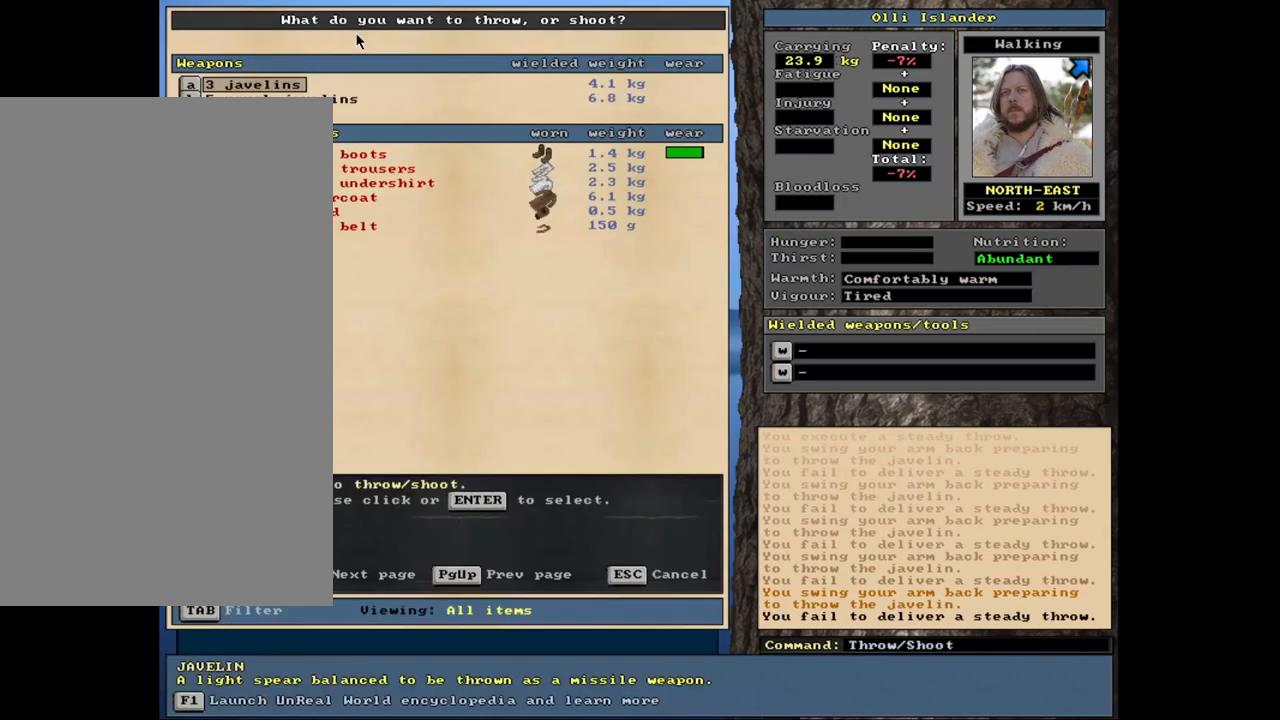
{"keys": [], "mouse": [], "events": [[100, "t", "up"]]}
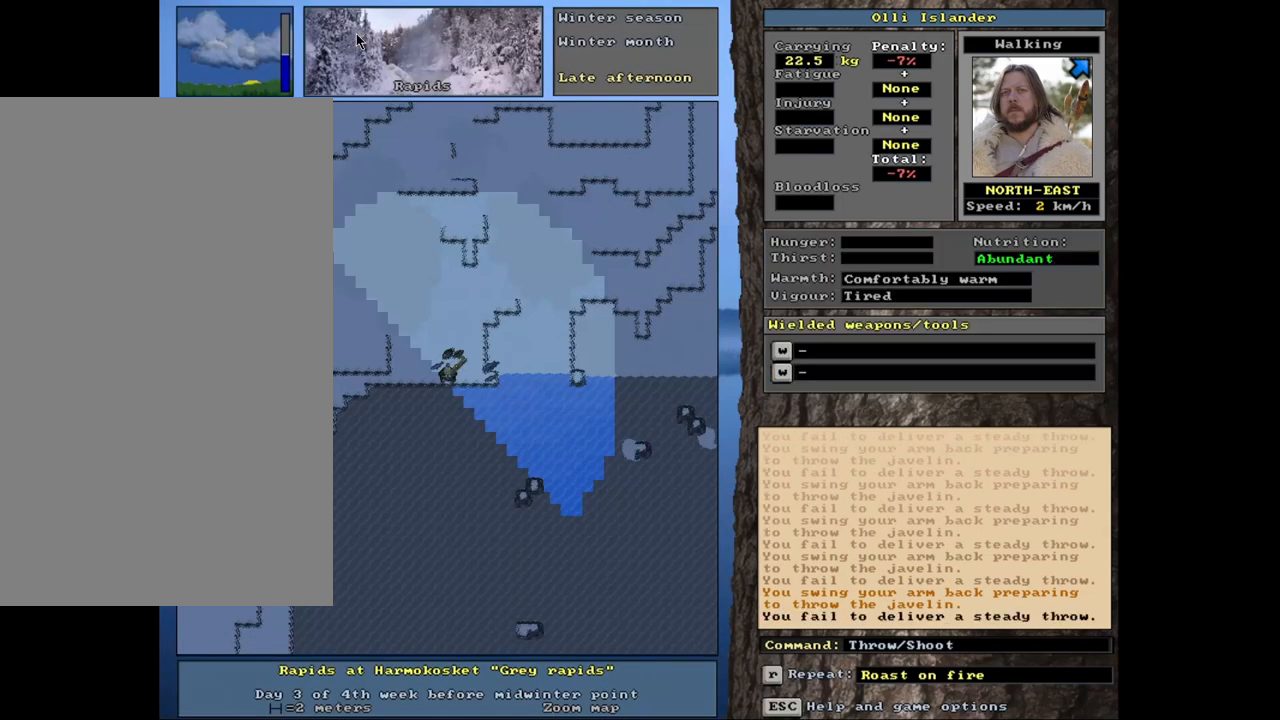
{"keys": [], "mouse": [], "events": [[67, "t", "down"], [183, "t", "up"]]}
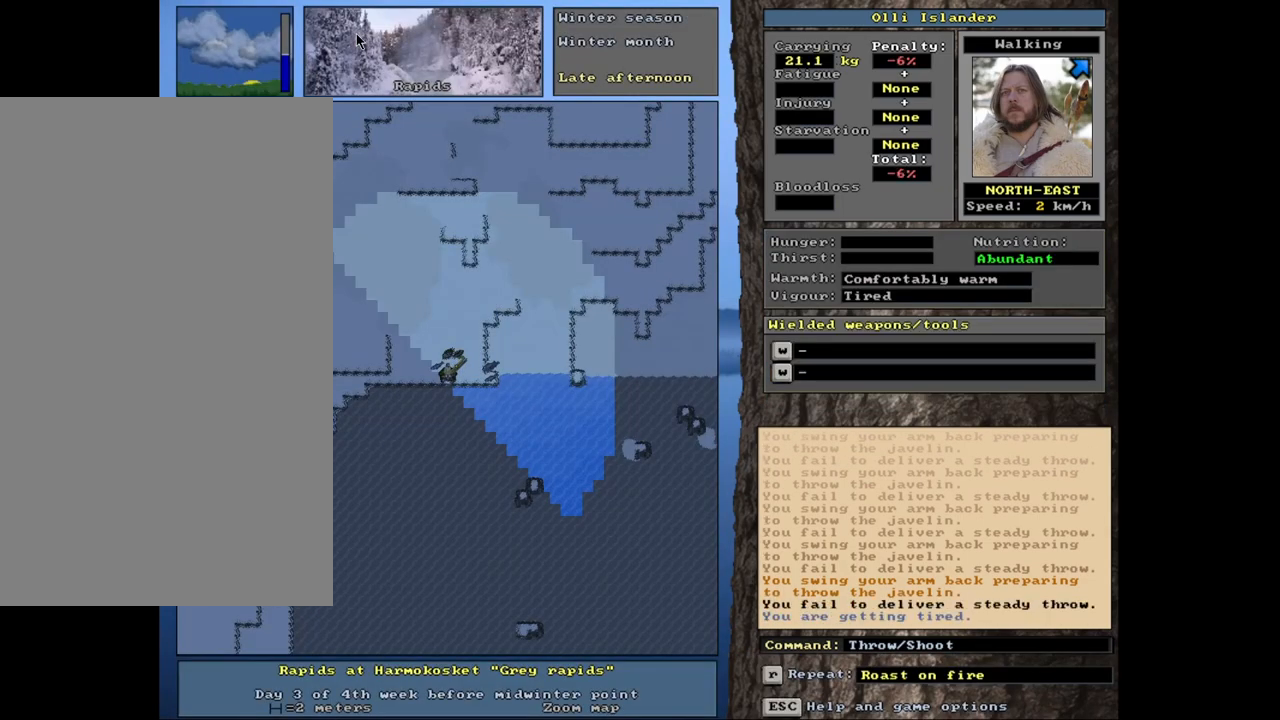
{"keys": [], "mouse": [], "events": [[83, "t", "down"], [167, "t", "up"]]}
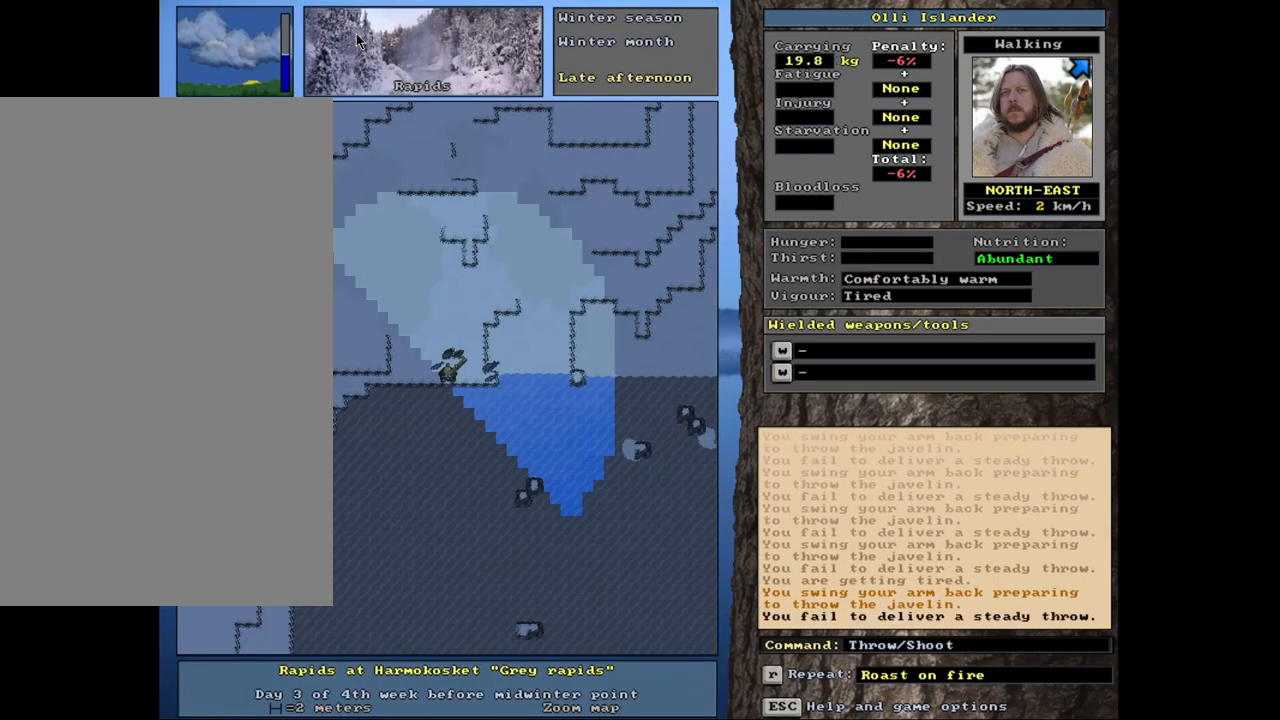
{"keys": [], "mouse": [], "events": [[233, "t", "down"], [333, "t", "up"]]}
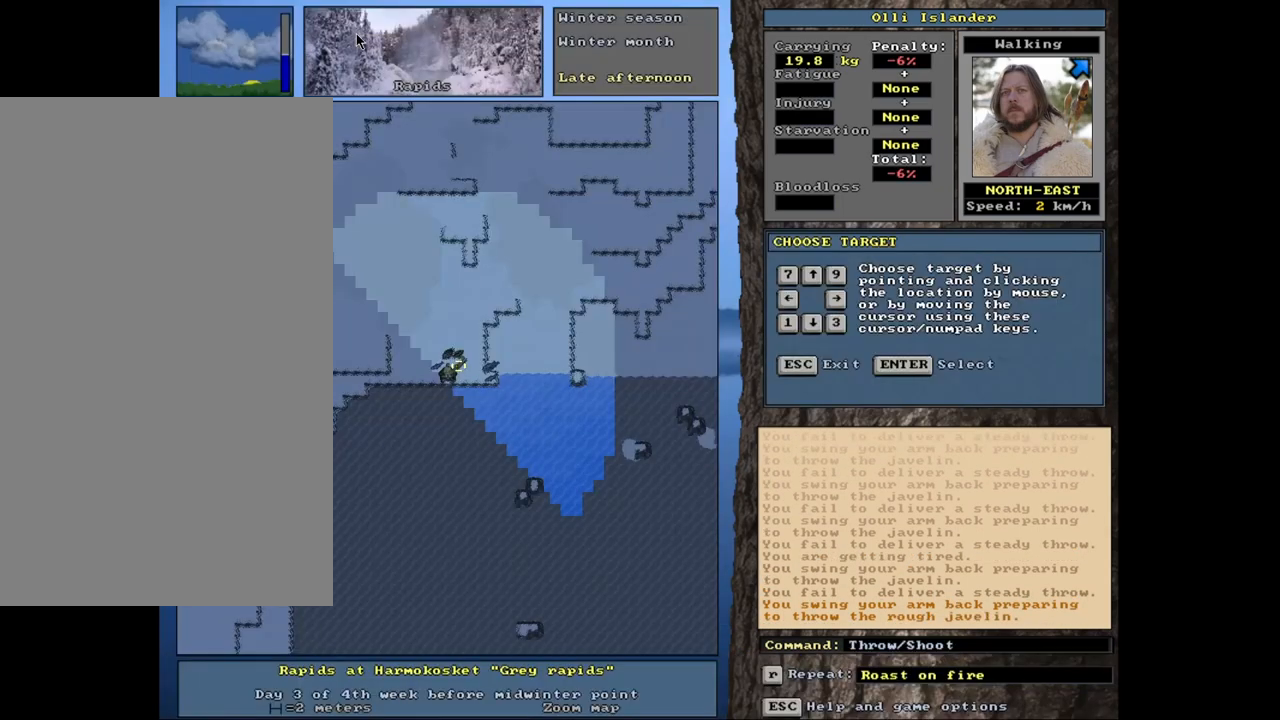
{"keys": [], "mouse": [], "events": [[317, "t", "down"], [433, "t", "up"]]}
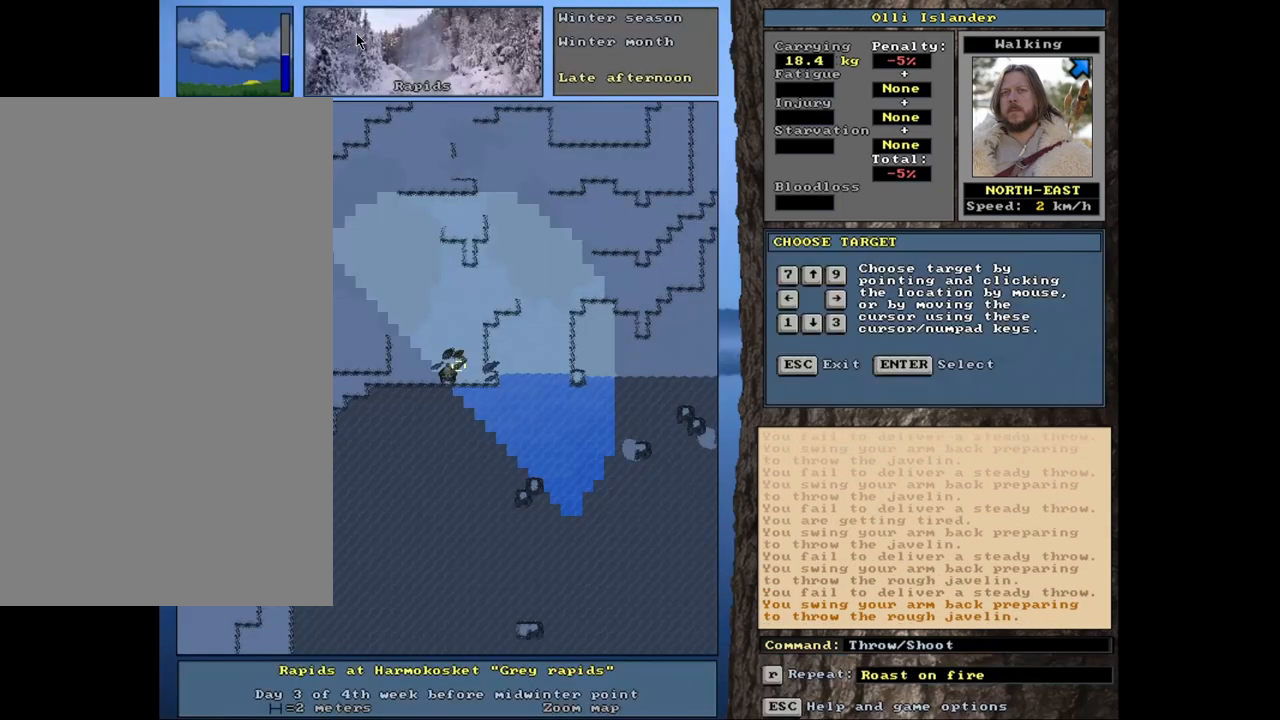
{"keys": [], "mouse": [], "events": [[350, "t", "down"], [483, "t", "up"]]}
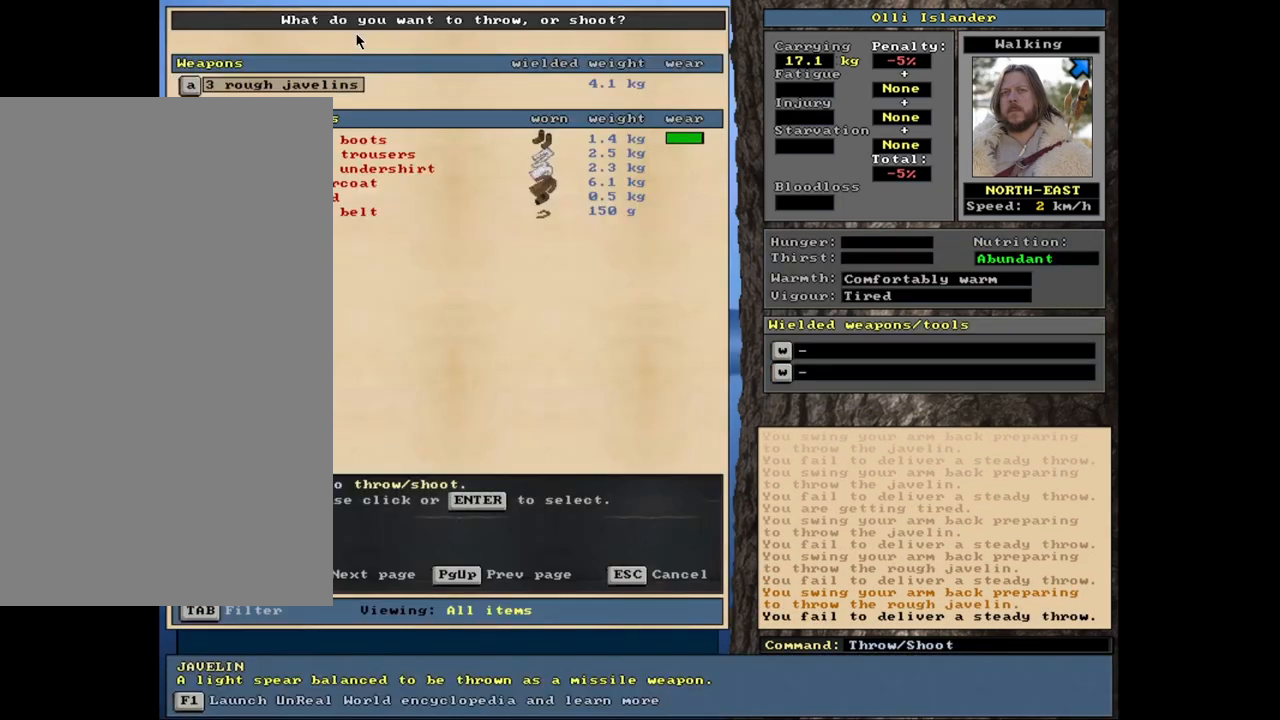
{"keys": ["t"], "mouse": [], "events": [[400, "t", "down"]]}
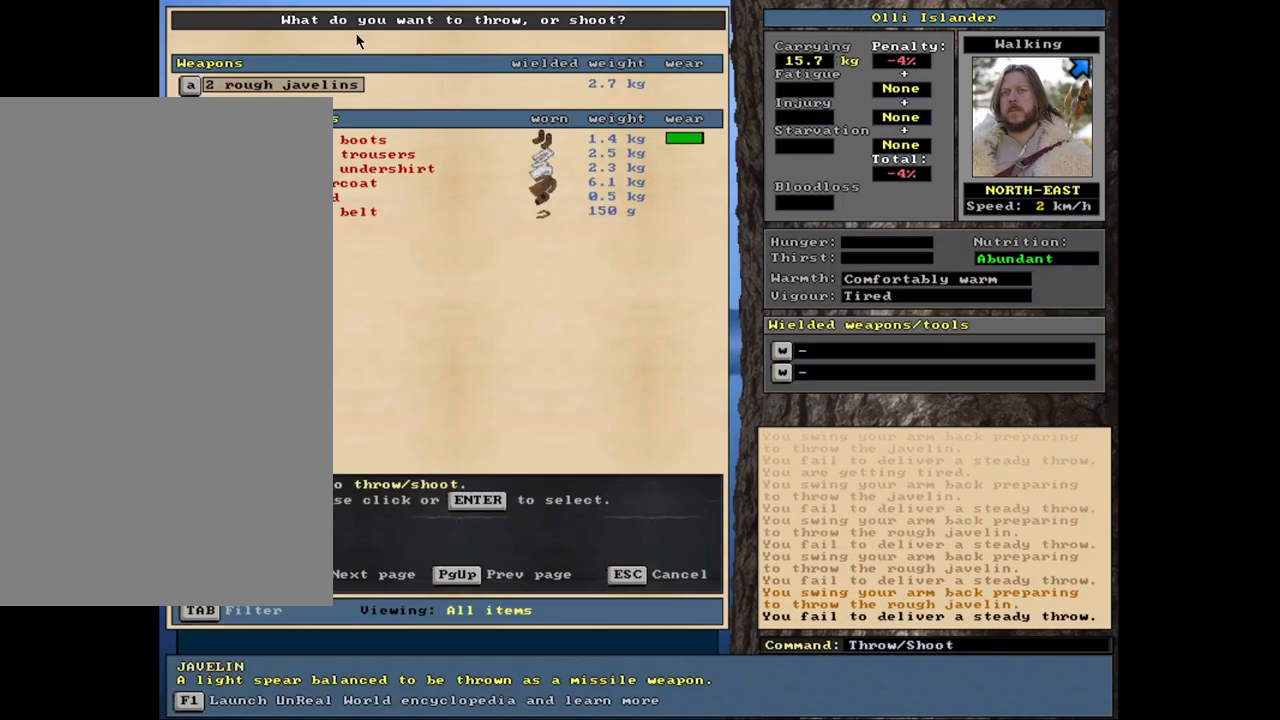
{"keys": ["t"], "mouse": [], "events": [[50, "t", "up"], [417, "t", "down"]]}
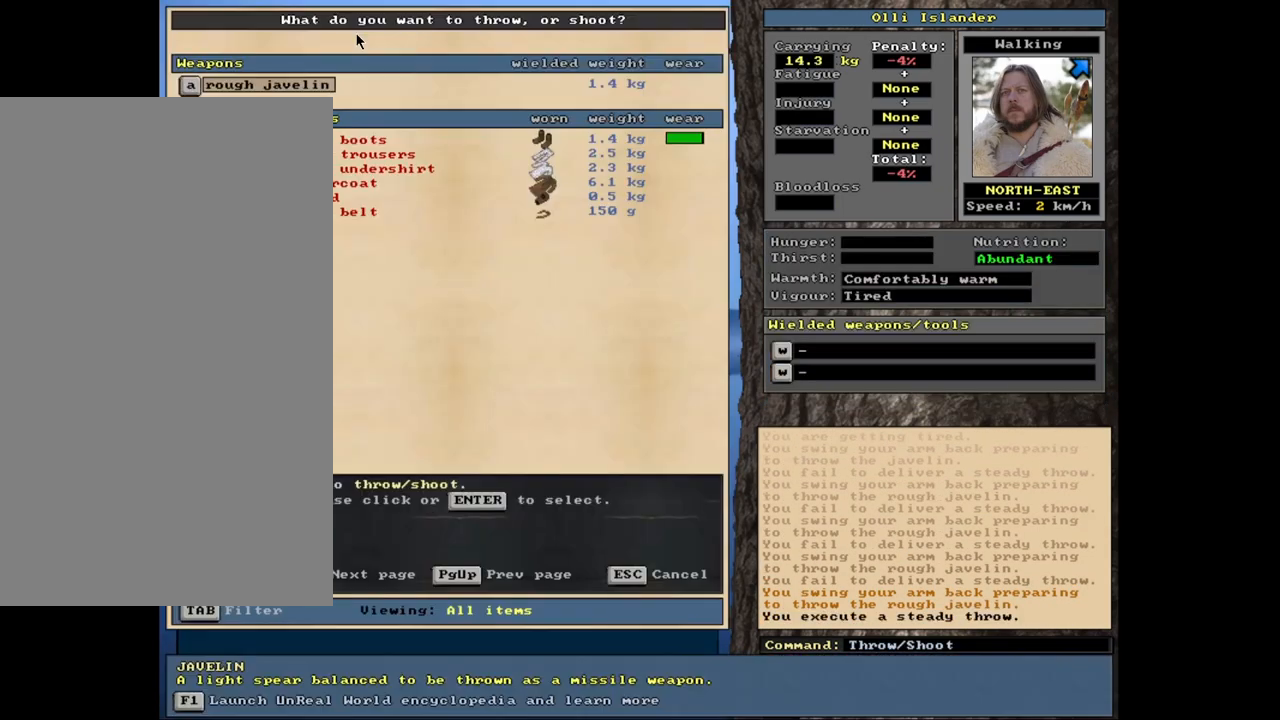
{"keys": ["t"], "mouse": [], "events": [[33, "t", "up"], [483, "t", "down"]]}
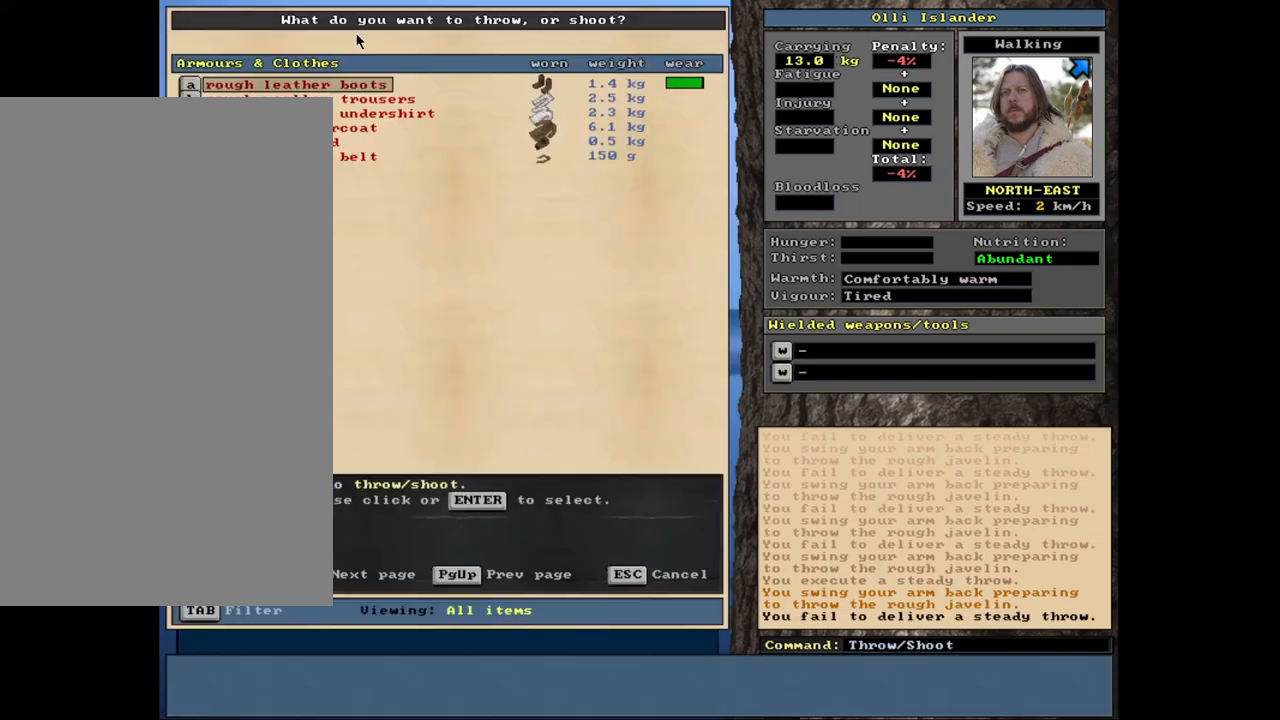
{"keys": ["t"], "mouse": [], "events": [[83, "t", "up"], [500, "t", "down"]]}
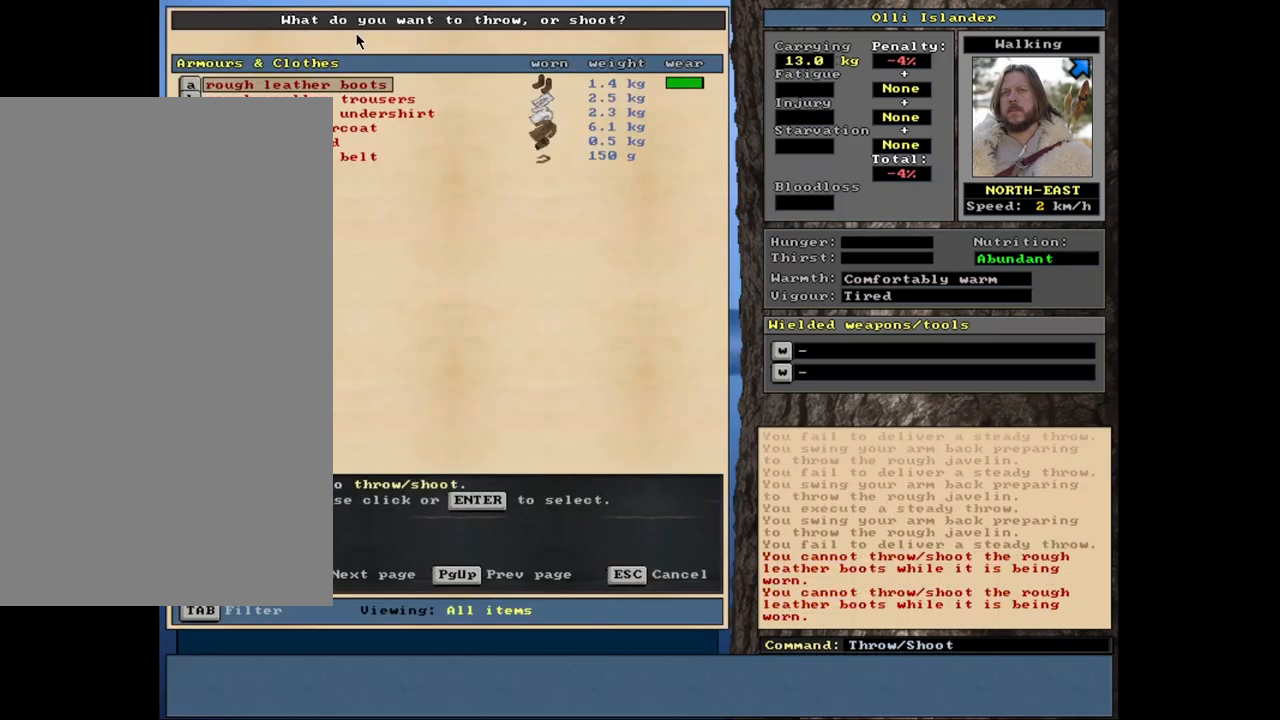
{"keys": [], "mouse": [], "events": [[117, "t", "up"]]}
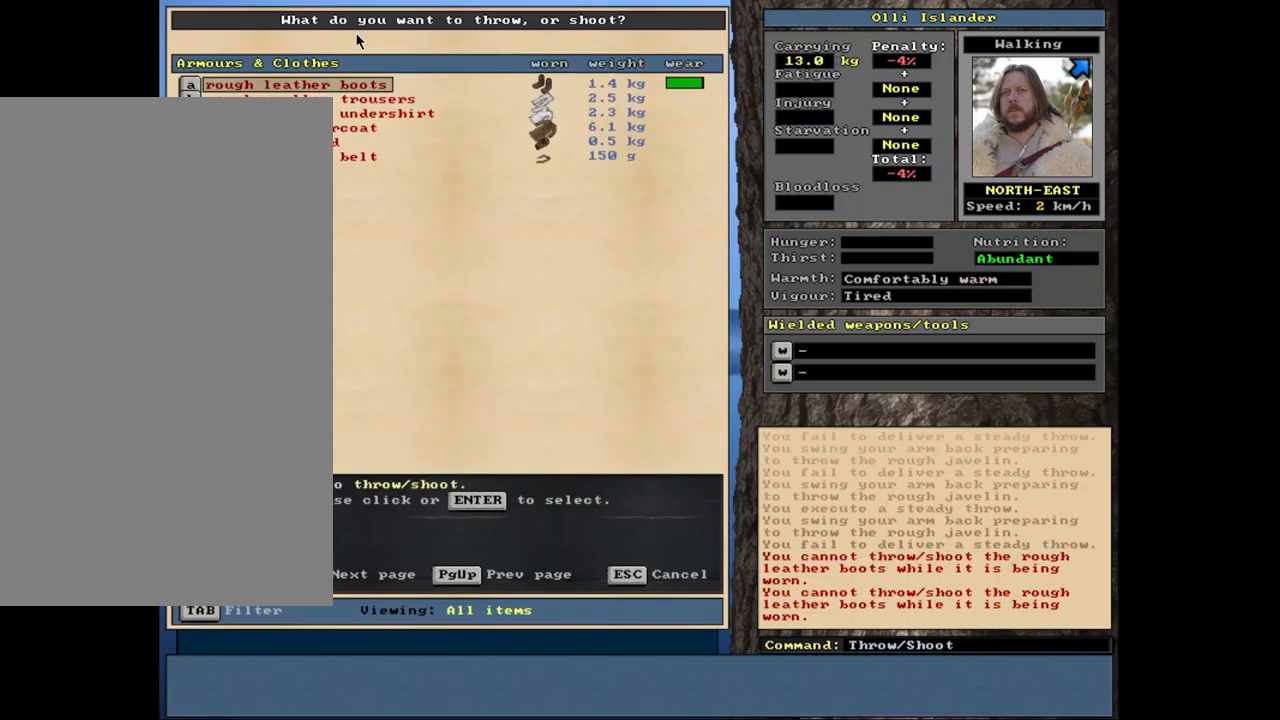
{"keys": [], "mouse": [], "events": [[117, "escape", "down"], [217, "escape", "up"]]}
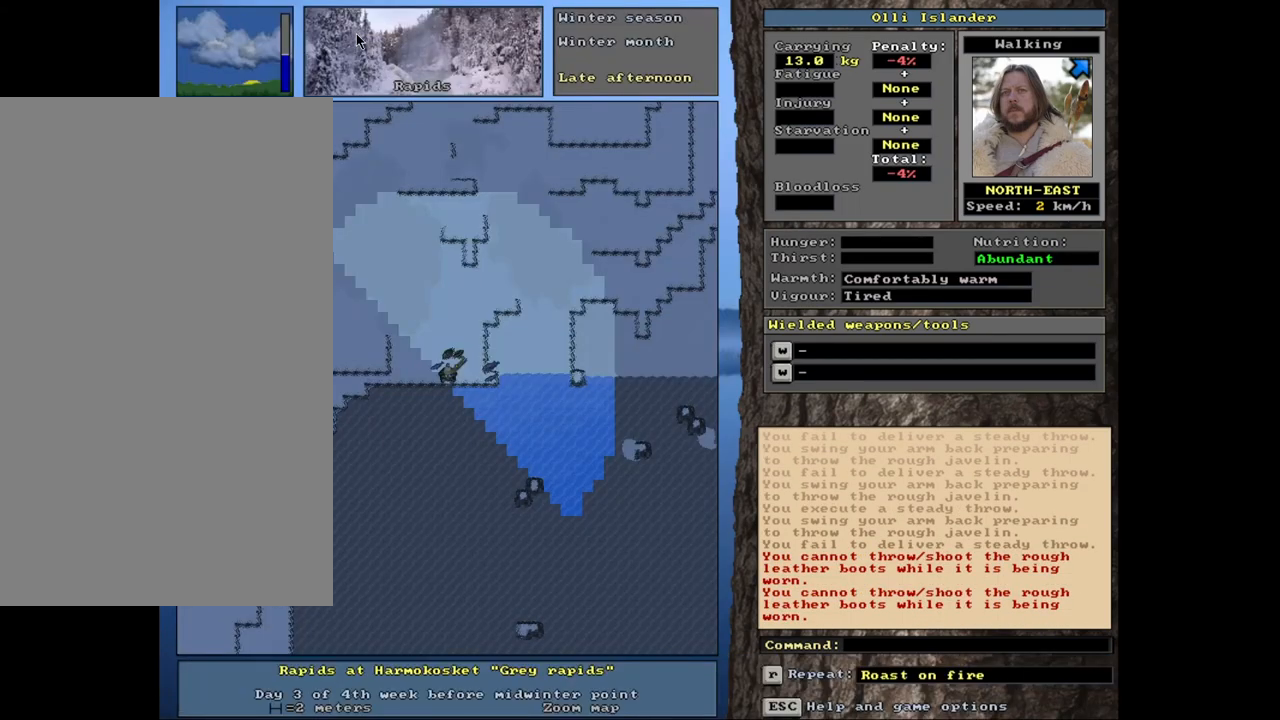
{"keys": [], "mouse": [], "events": [[167, "shift_r", "down"], [250, "g", "down"], [350, "g", "up"], [383, "shift_r", "up"]]}
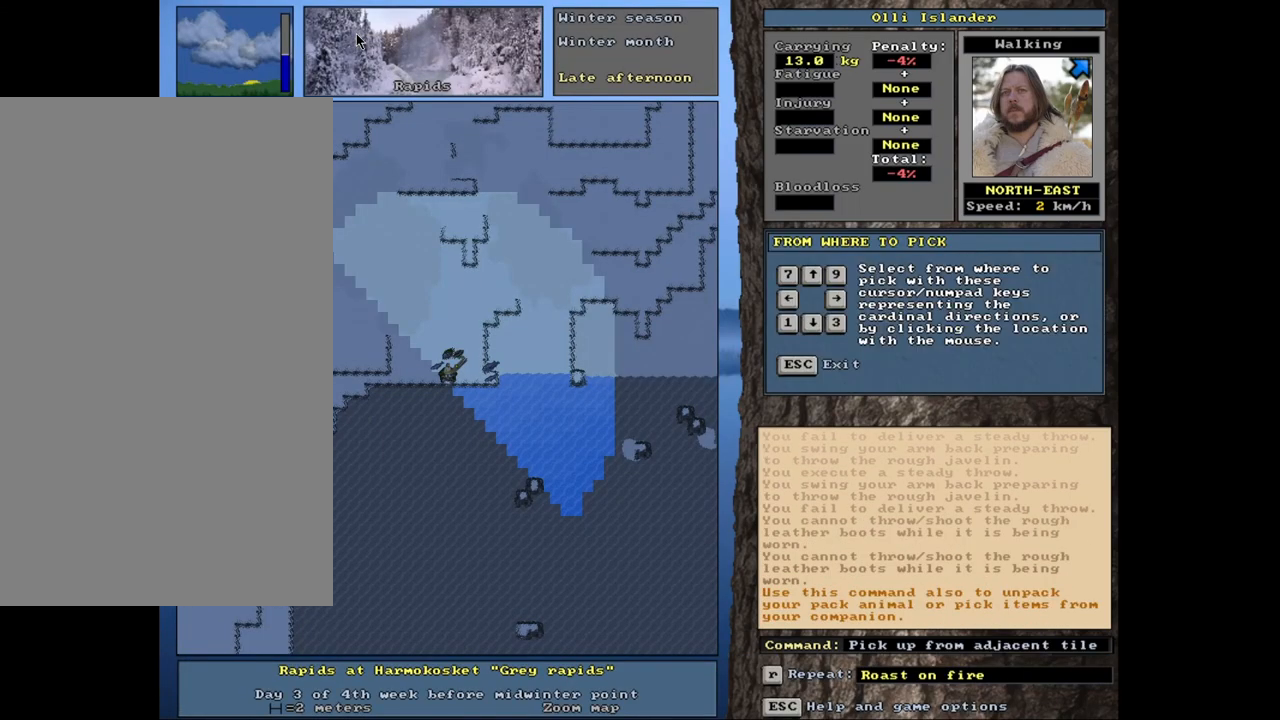
{"keys": ["shift_l"], "mouse": [], "events": [[483, "shift_l", "down"]]}